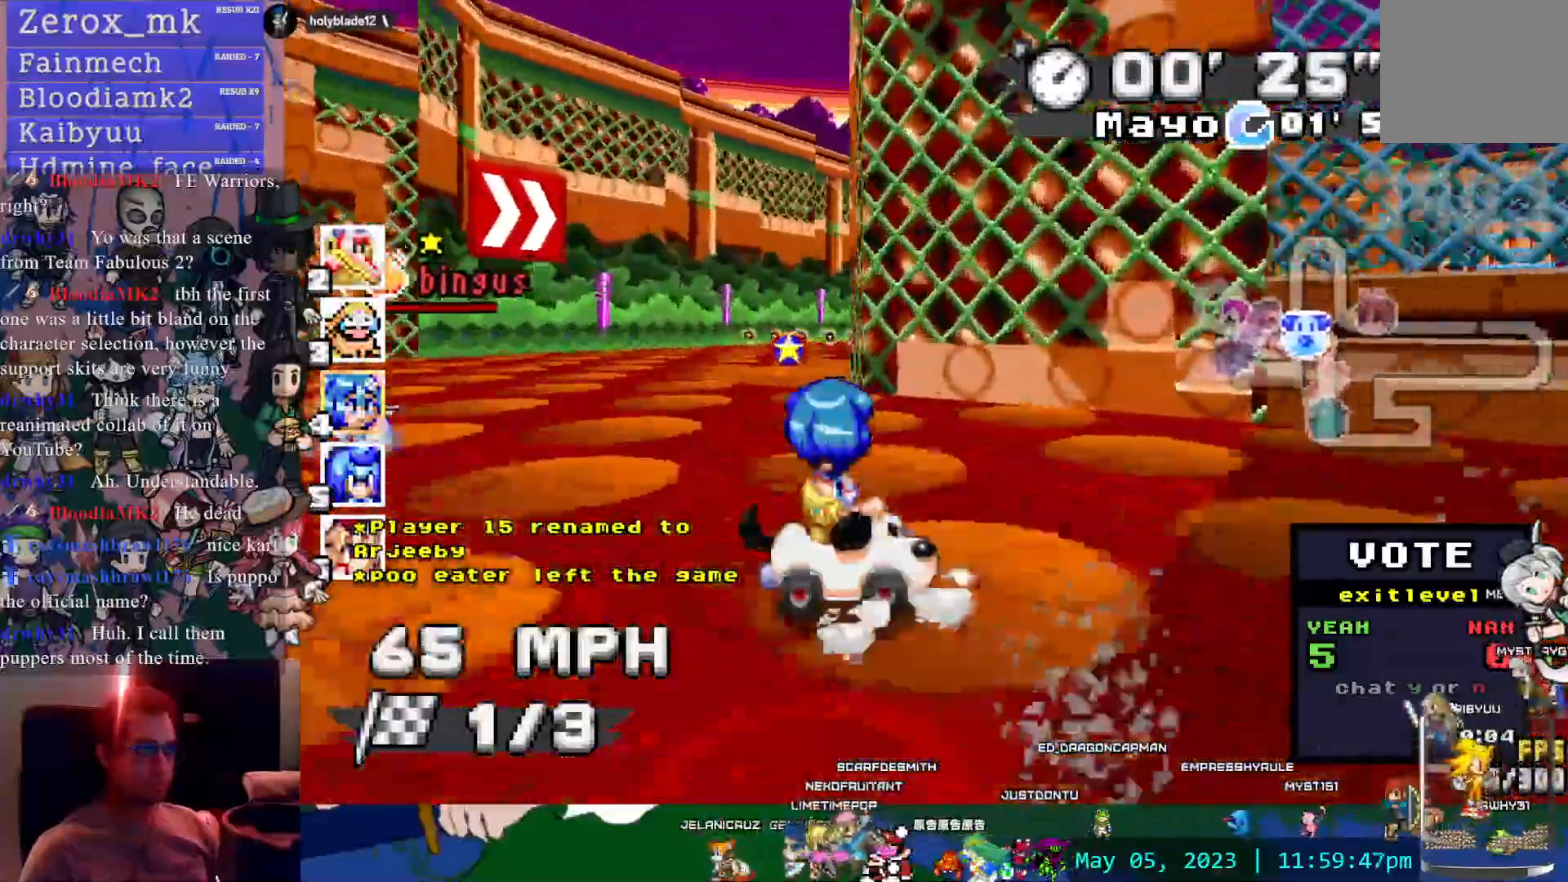
Gameplay with a controller (PlayStation layout); each line is a JSON object with the inputs held at the frame after it. "events" lists button and stick changes between this image and that frame as [ms after this image, input, new state], when the widget could be followed in between. Not read: CIRCLE HOME L3 R3 SELECT START.
{"buttons": ["CROSS", "R1"], "left_stick": "up", "right_stick": "center", "events": [[250, "TRIANGLE", "down"], [300, "TRIANGLE", "up"], [417, "left_stick", "up"]]}
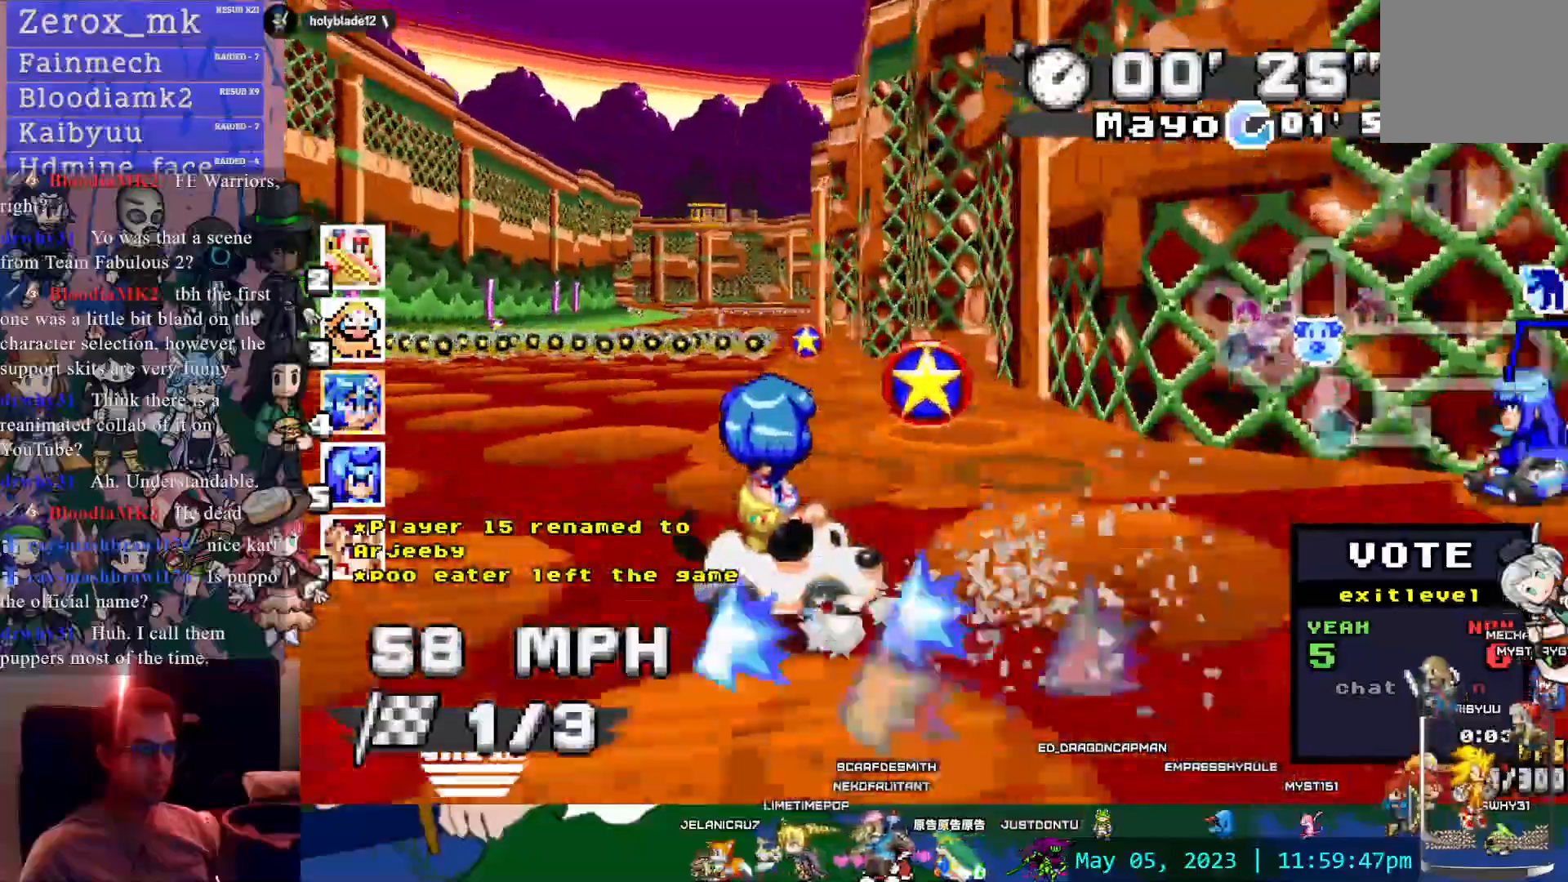
{"buttons": ["CROSS"], "left_stick": "center", "right_stick": "center", "events": [[33, "left_stick", "left"], [100, "R1", "up"], [500, "left_stick", "center"]]}
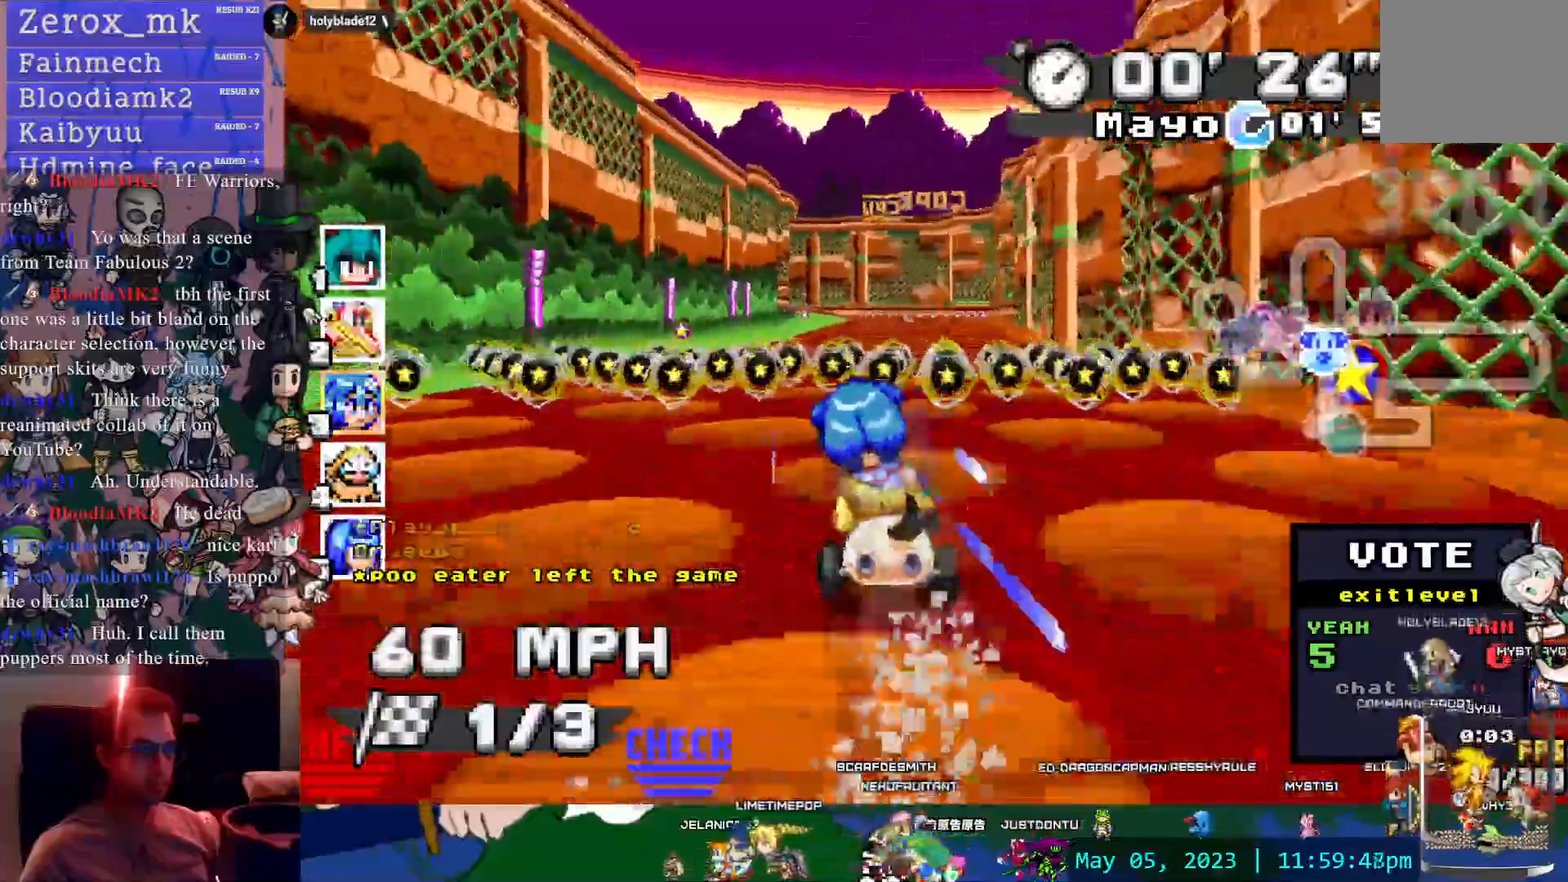
{"buttons": ["CROSS"], "left_stick": "center", "right_stick": "center", "events": []}
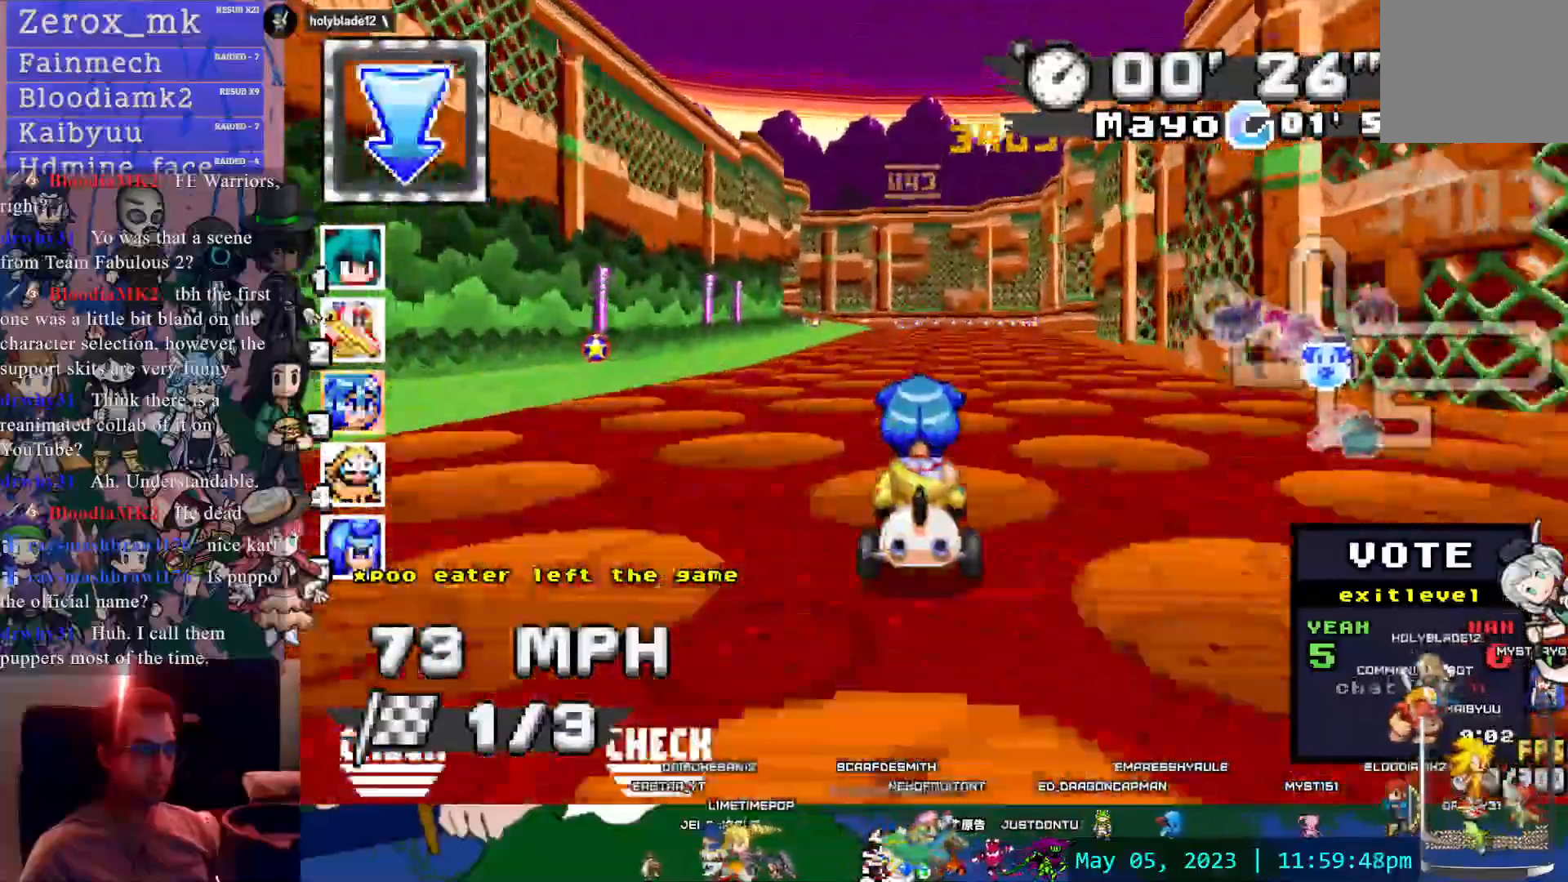
{"buttons": ["CROSS", "R1"], "left_stick": "center", "right_stick": "center", "events": [[100, "R2", "down"], [117, "R1", "down"], [133, "left_stick", "left"], [167, "R2", "up"], [483, "left_stick", "center"]]}
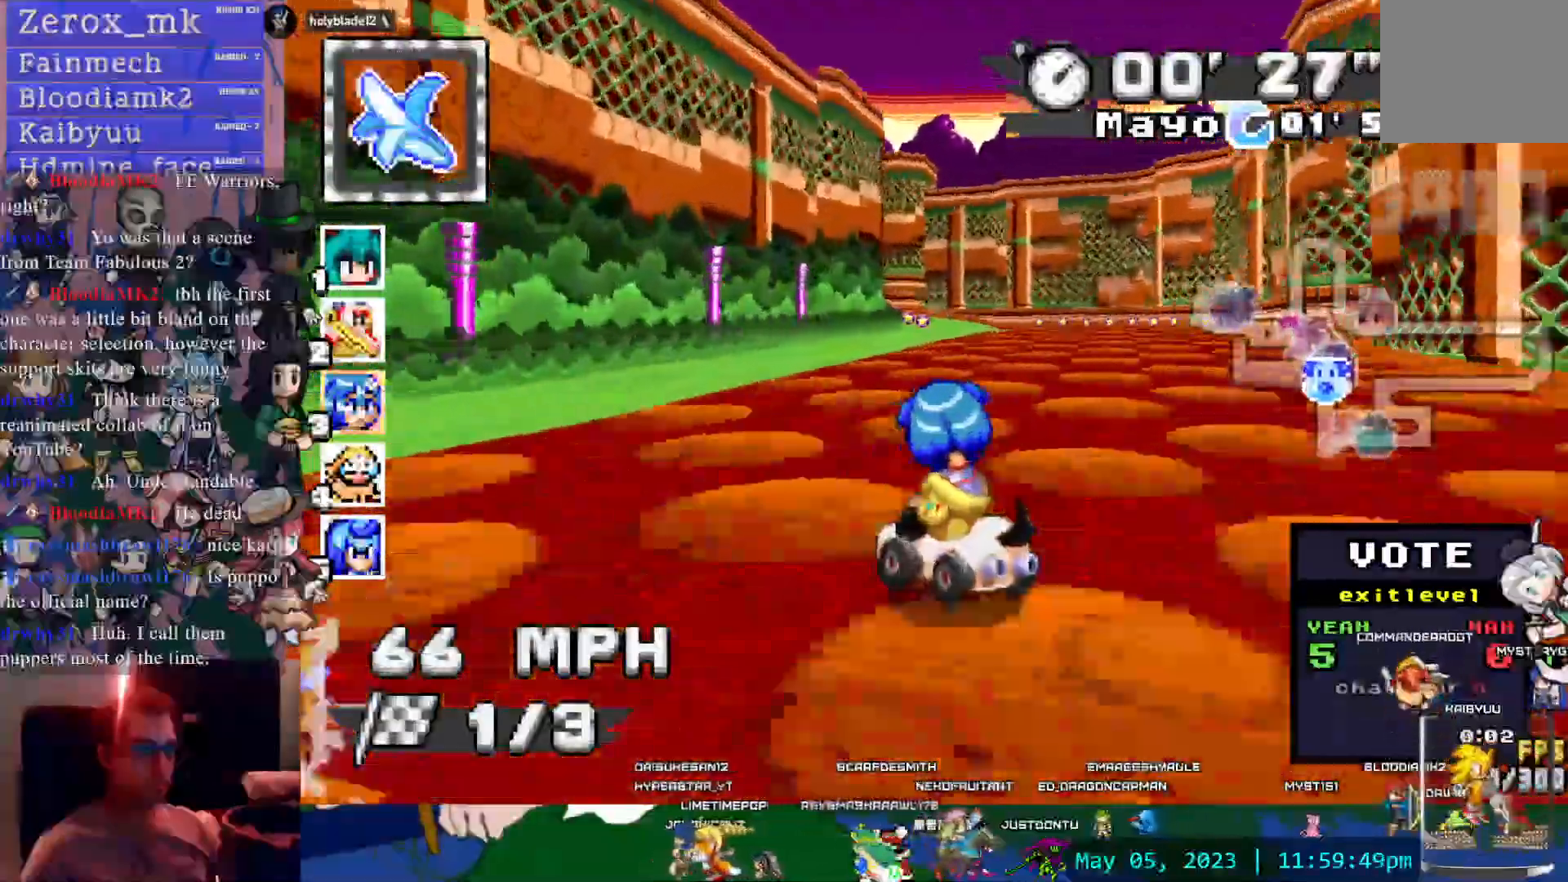
{"buttons": ["CROSS", "R1"], "left_stick": "down-right", "right_stick": "center", "events": [[83, "left_stick", "down-right"]]}
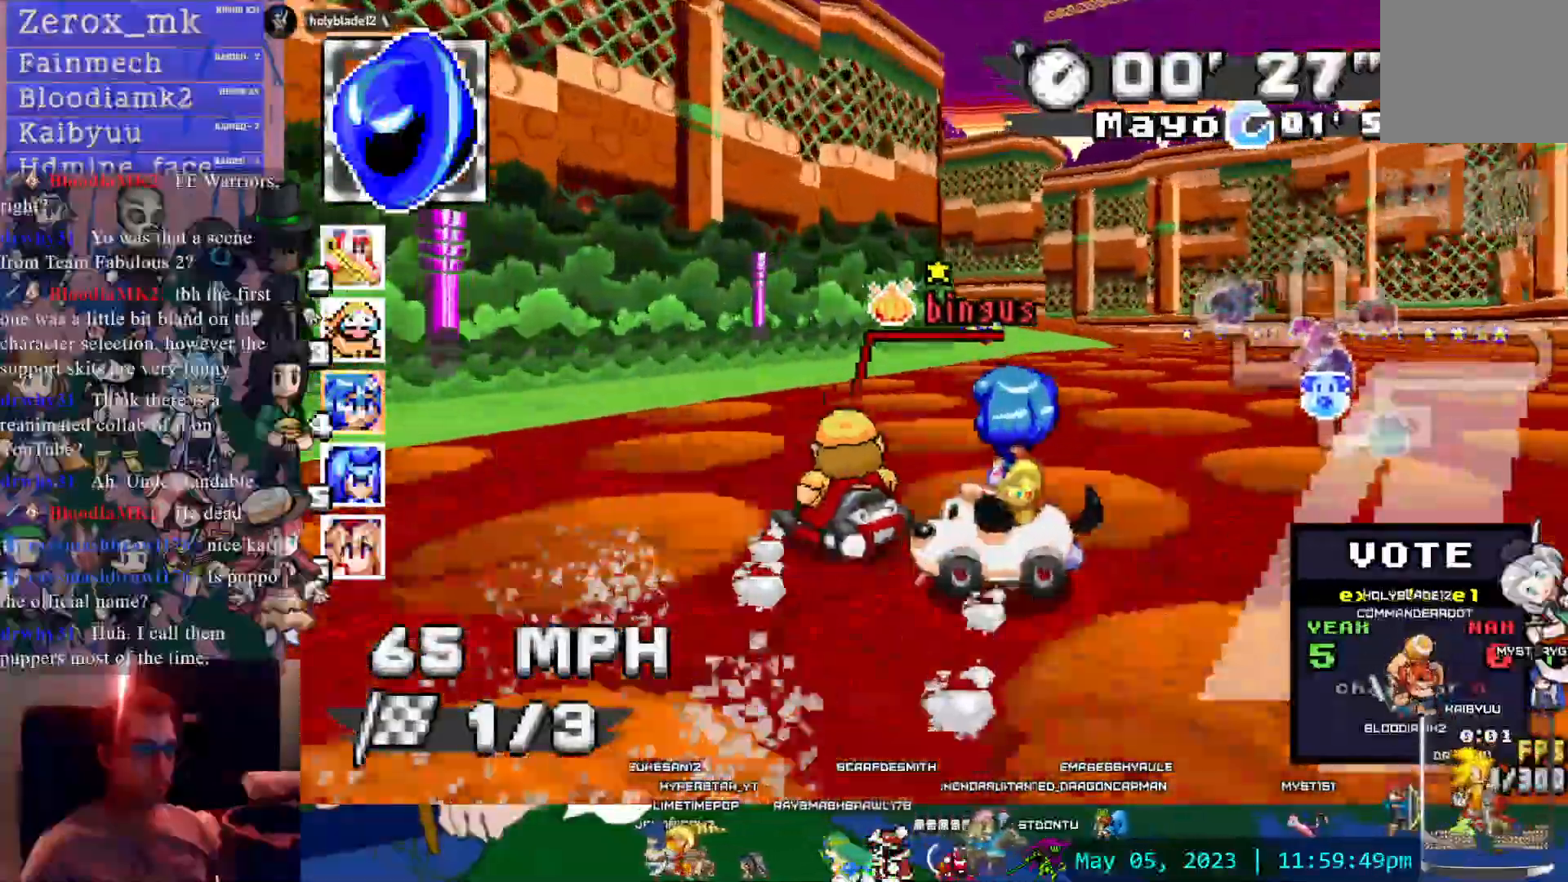
{"buttons": ["CROSS", "R1"], "left_stick": "down-right", "right_stick": "center", "events": []}
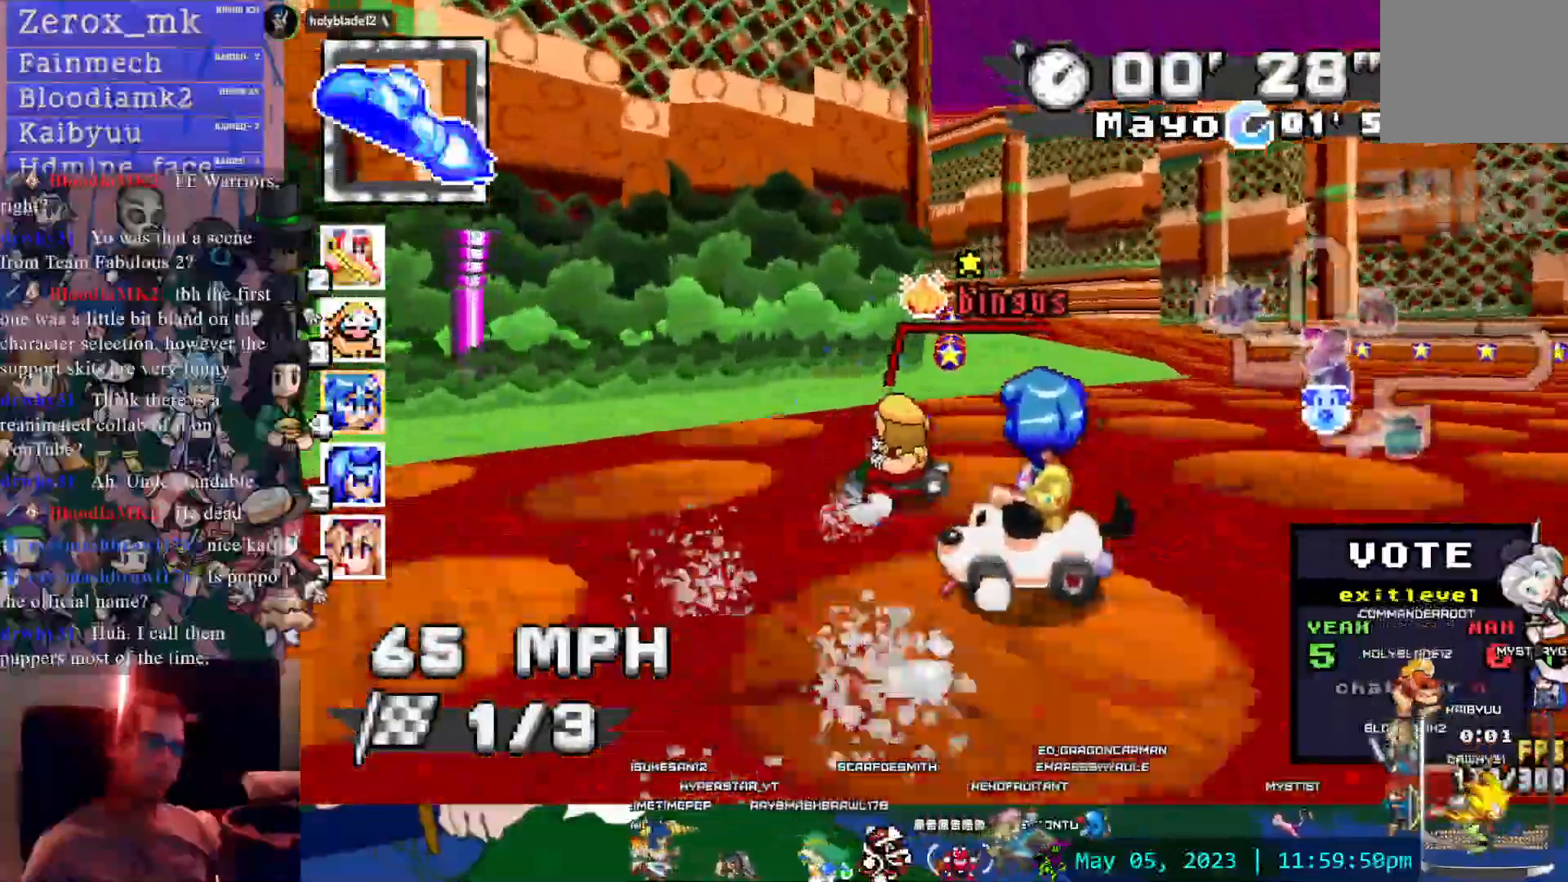
{"buttons": ["CROSS", "R1"], "left_stick": "center", "right_stick": "center", "events": [[150, "left_stick", "center"]]}
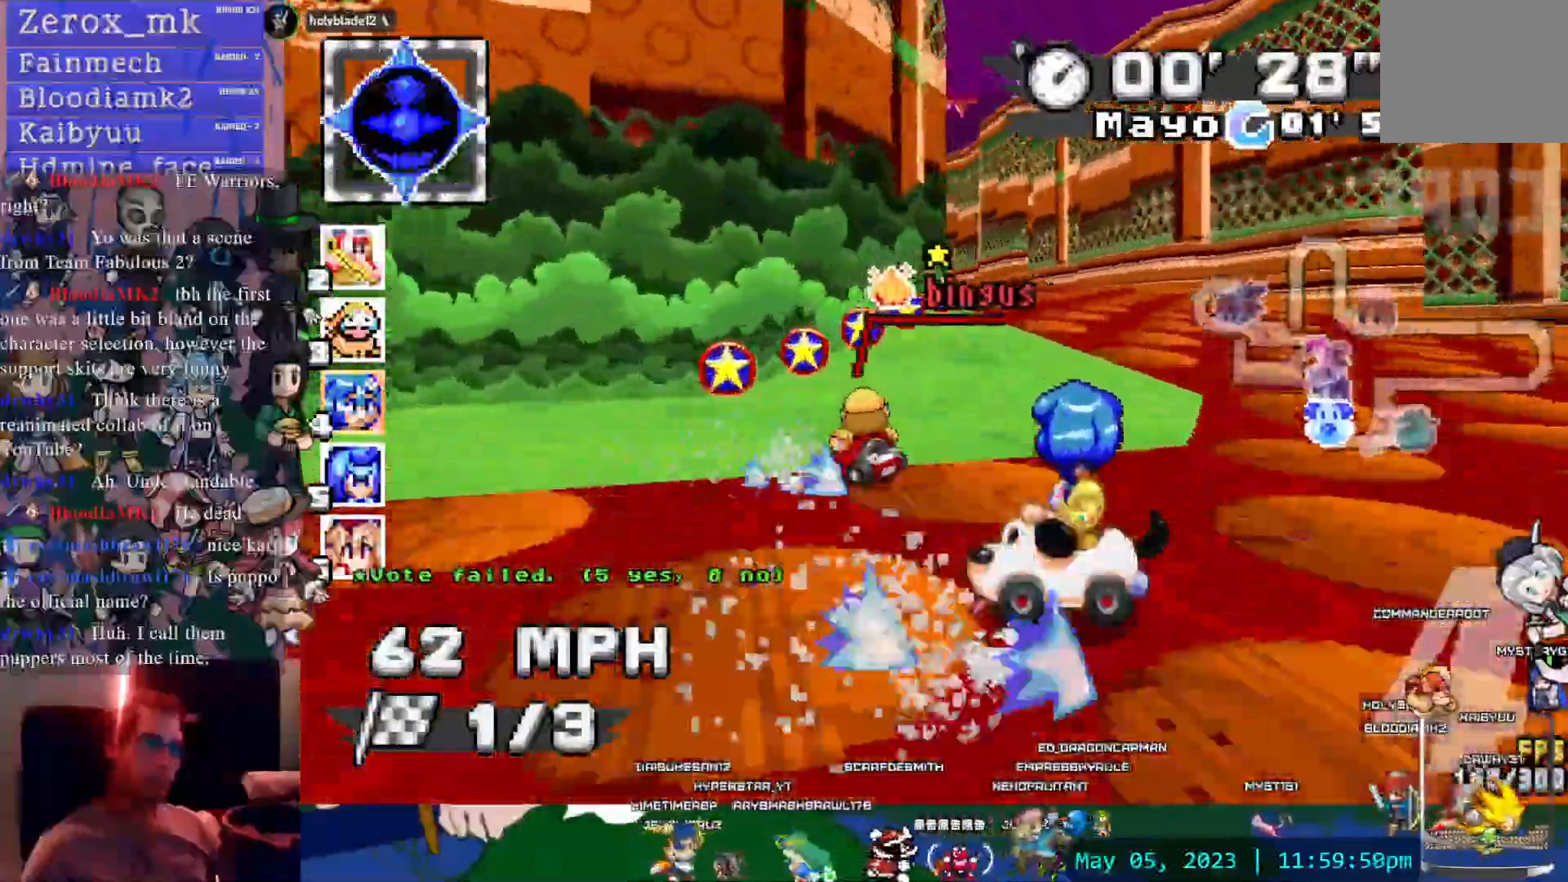
{"buttons": ["CROSS"], "left_stick": "down-right", "right_stick": "center", "events": [[100, "R1", "up"], [183, "L1", "down"], [300, "L1", "up"], [483, "left_stick", "down-right"]]}
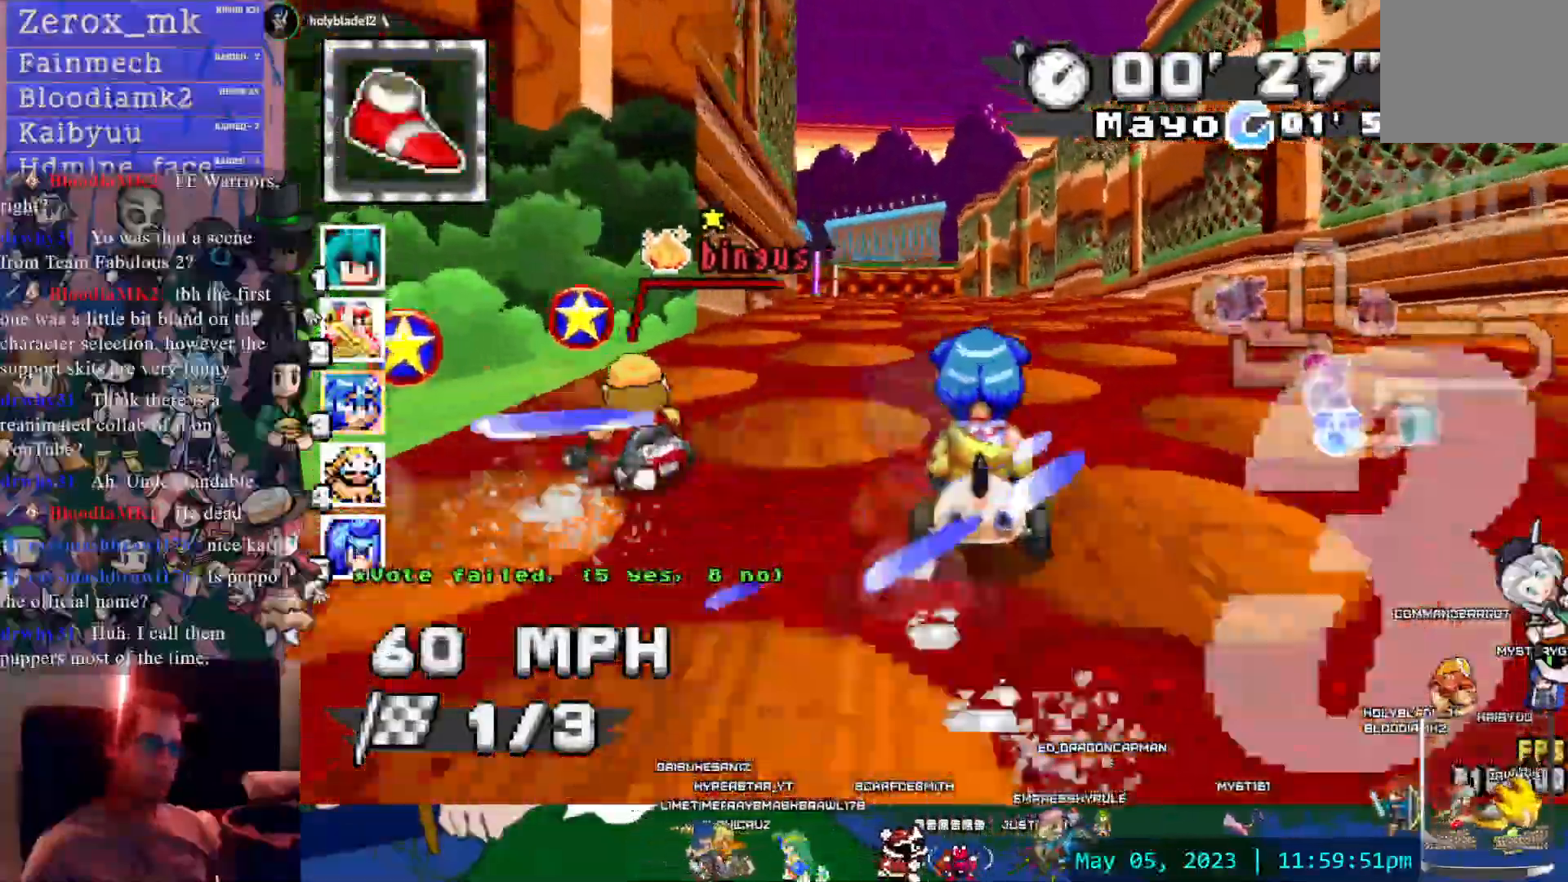
{"buttons": ["CROSS"], "left_stick": "center", "right_stick": "center", "events": [[133, "left_stick", "center"]]}
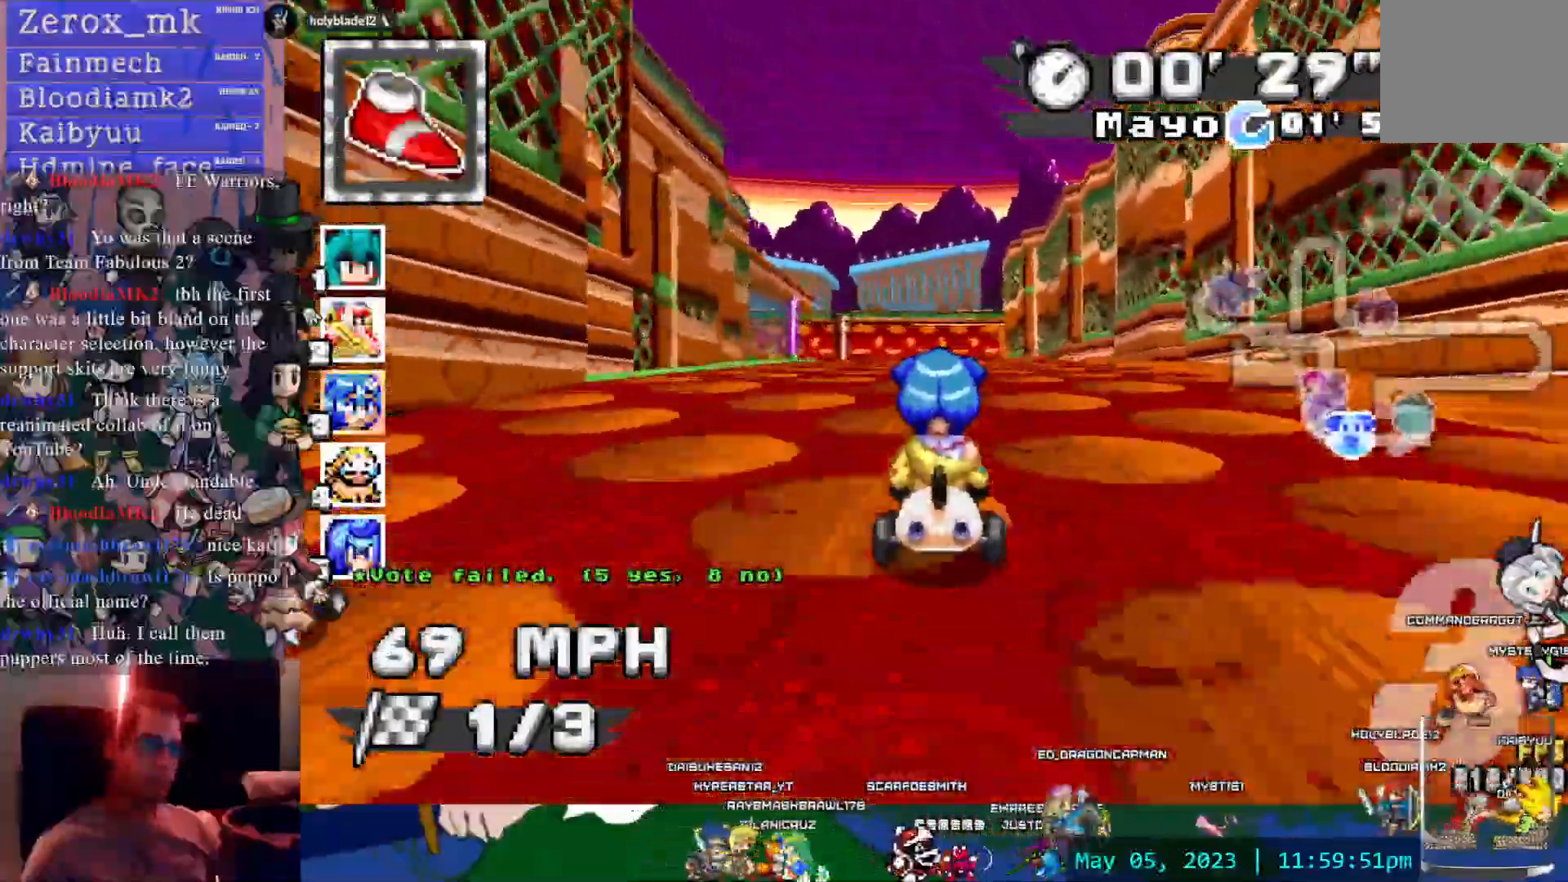
{"buttons": ["CROSS", "R1"], "left_stick": "left", "right_stick": "center", "events": [[467, "R1", "down"], [467, "left_stick", "left"]]}
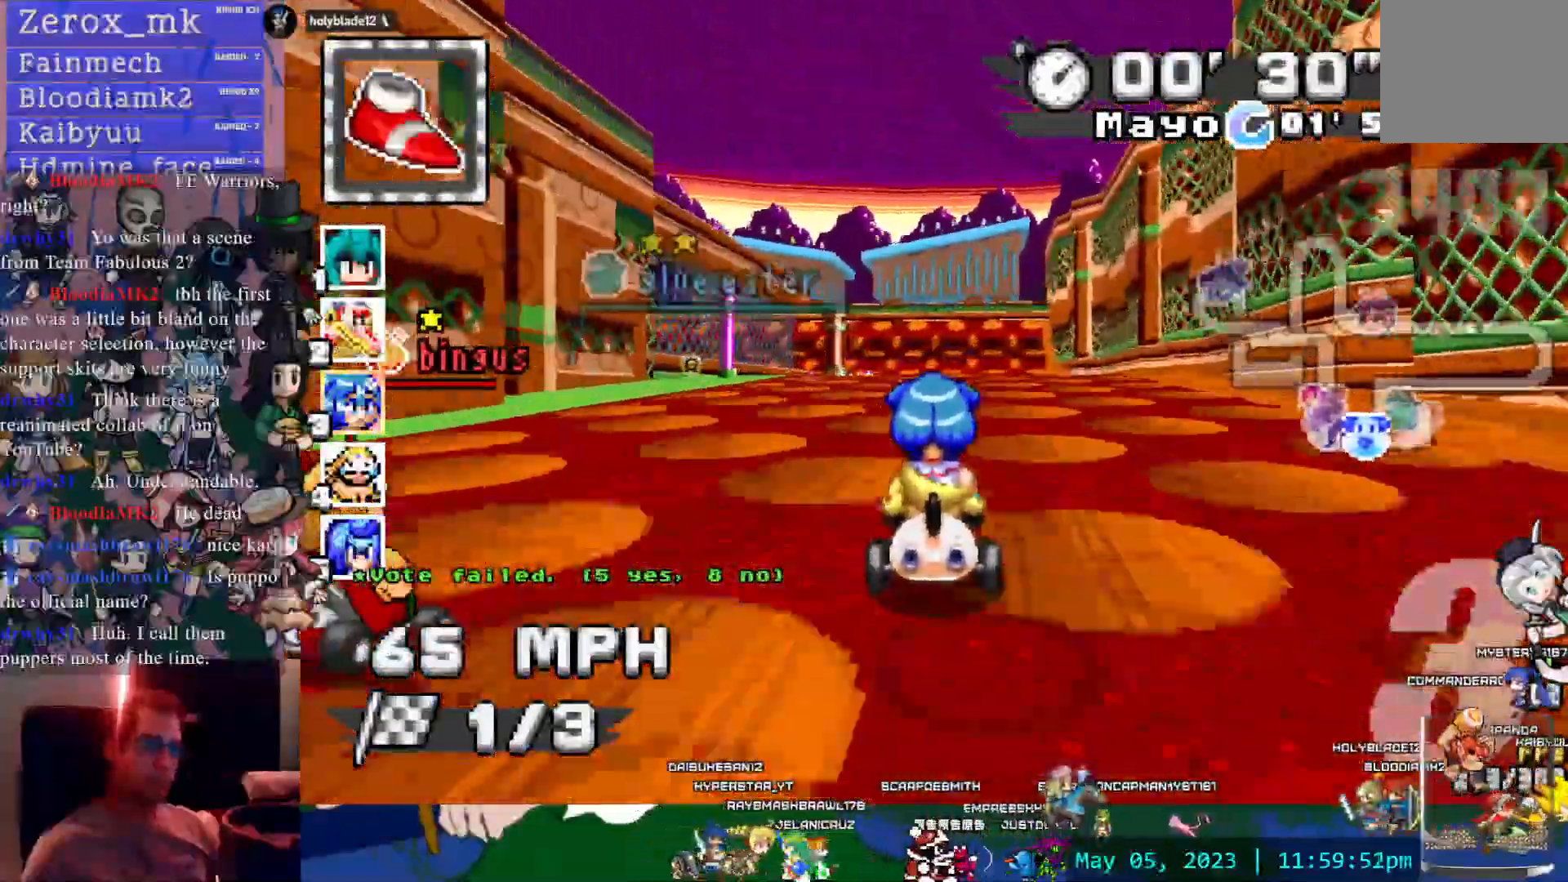
{"buttons": ["CROSS", "R1"], "left_stick": "center", "right_stick": "center", "events": [[333, "left_stick", "center"]]}
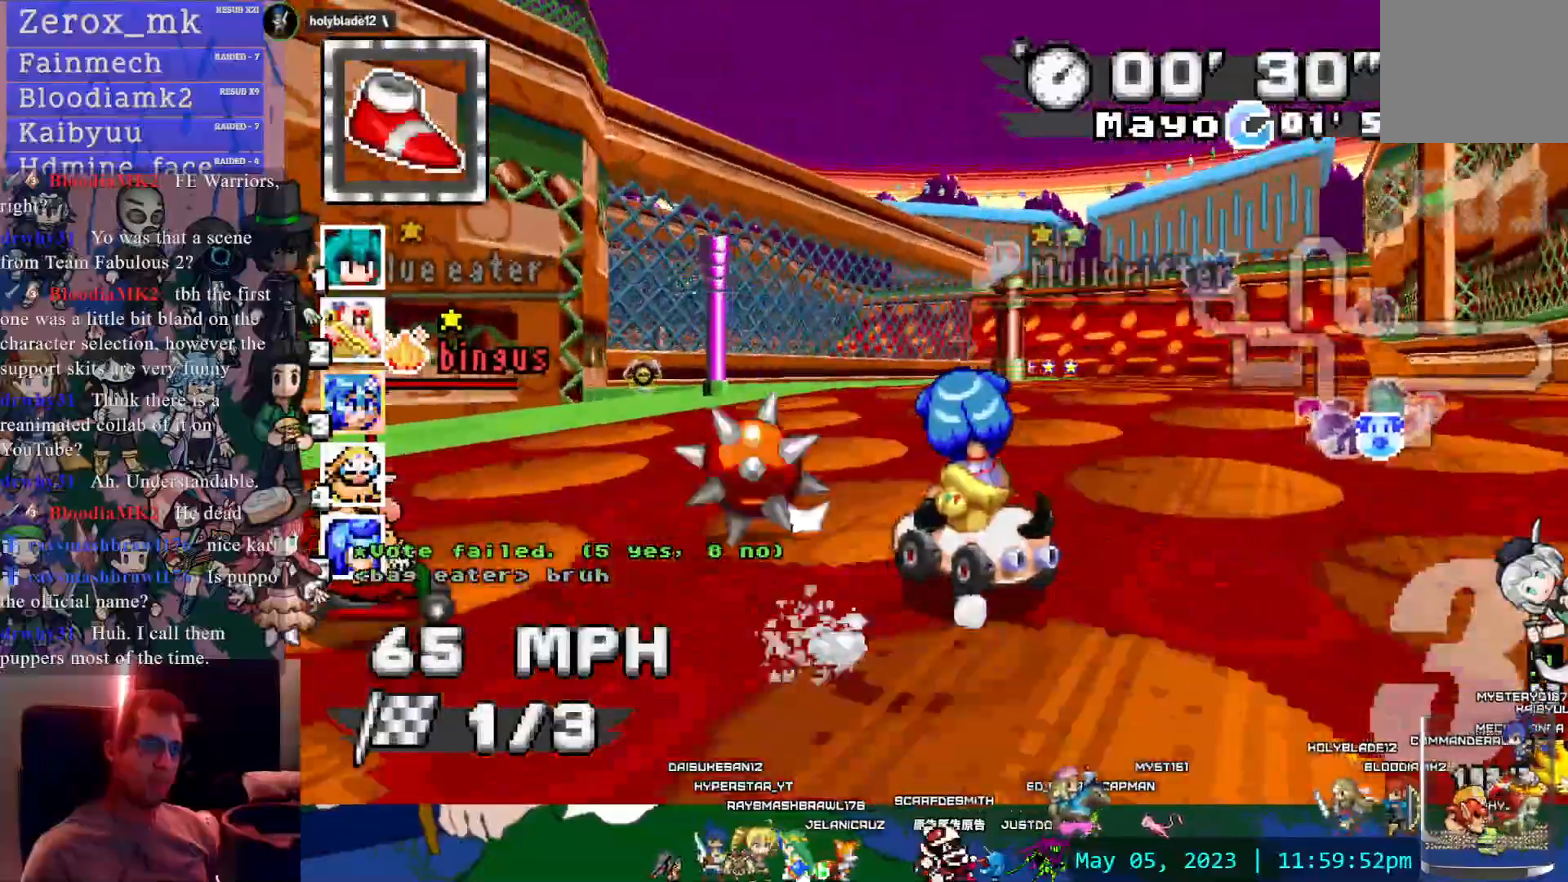
{"buttons": ["CROSS"], "left_stick": "left", "right_stick": "center"}
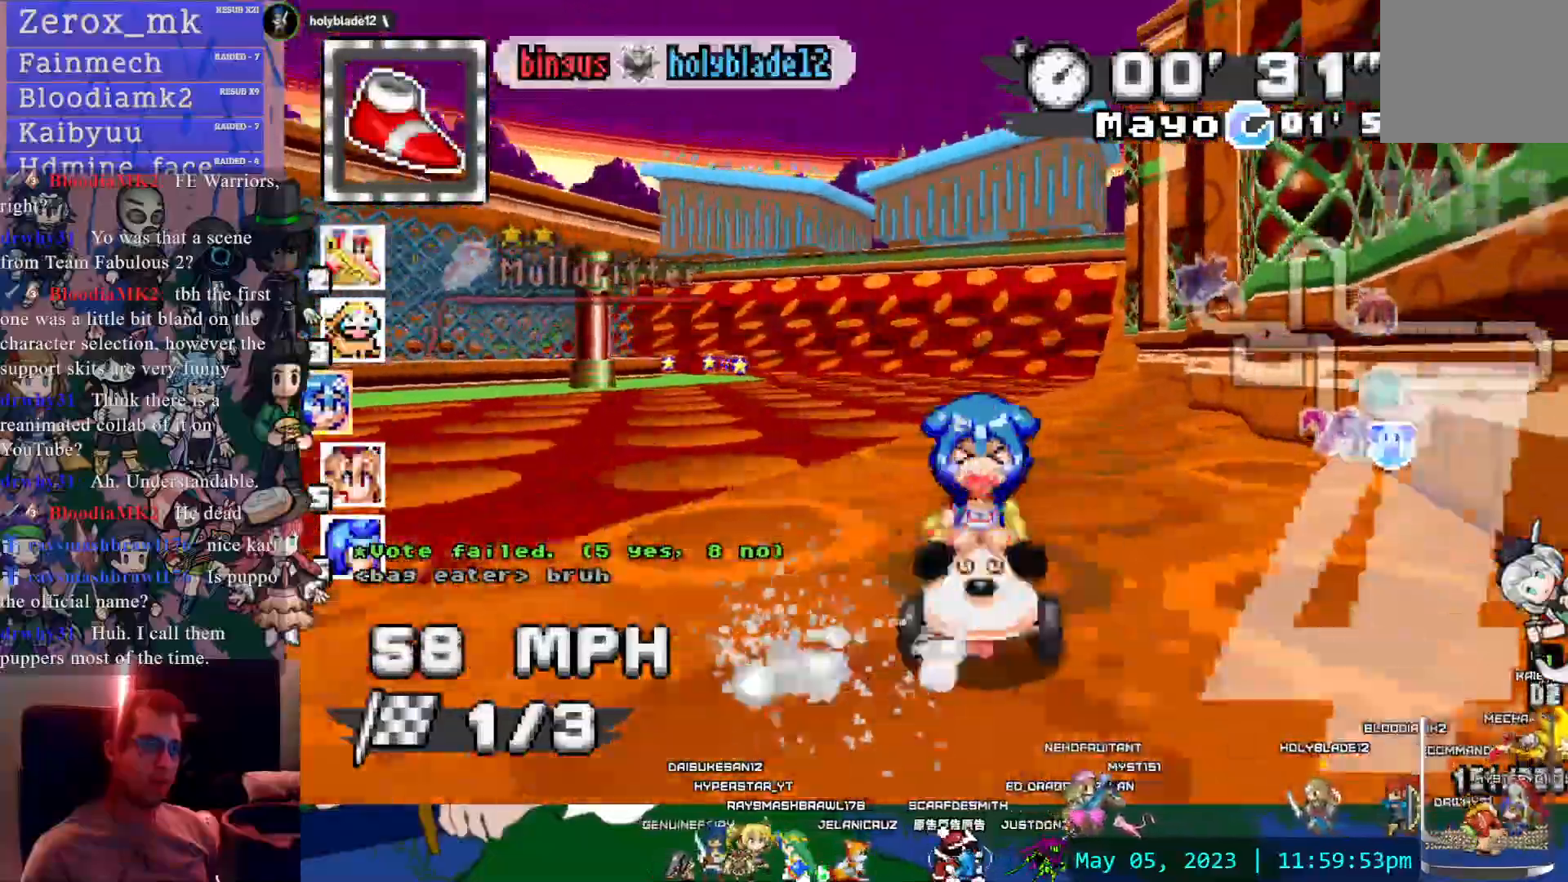
{"buttons": ["CROSS"], "left_stick": "center", "right_stick": "center", "events": [[83, "left_stick", "center"]]}
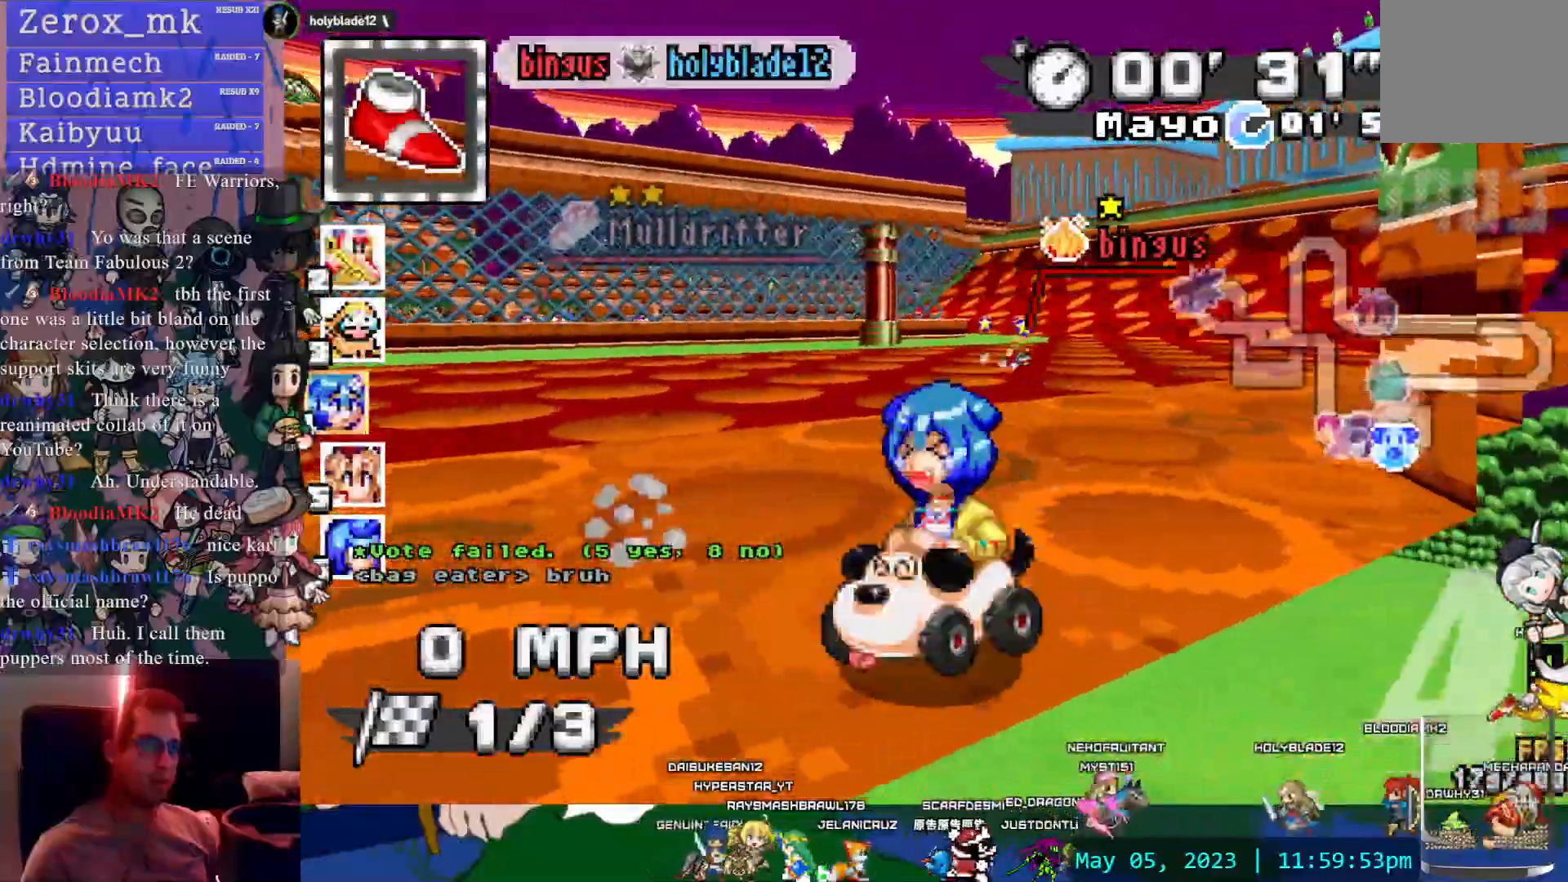
{"buttons": ["CROSS"], "left_stick": "center", "right_stick": "center", "events": [[283, "left_stick", "down-right"], [500, "left_stick", "center"]]}
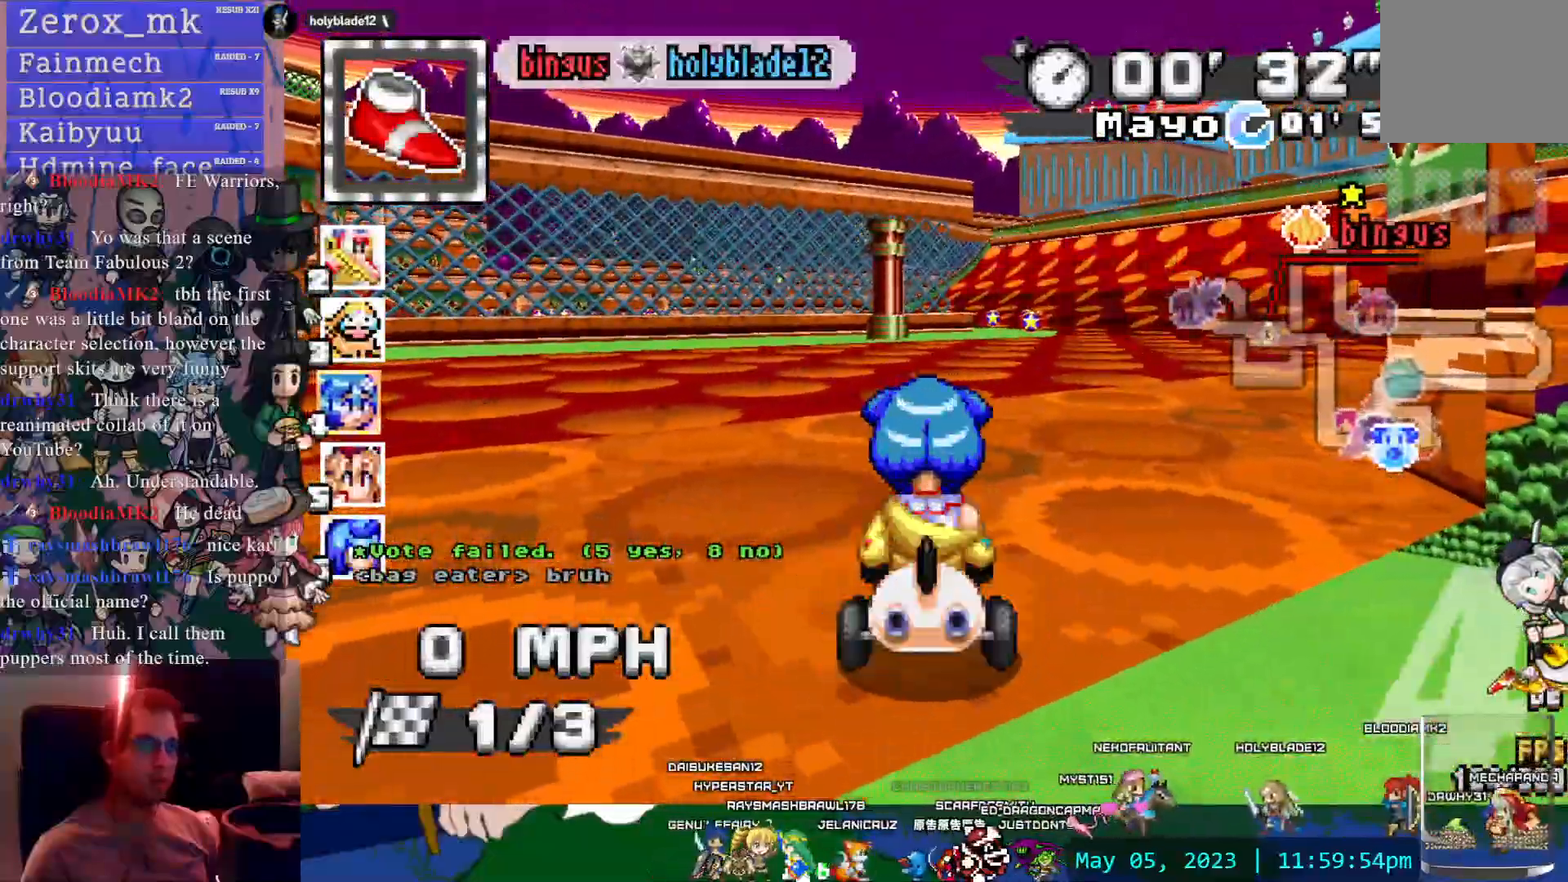
{"buttons": ["CROSS", "R1"], "left_stick": "right", "right_stick": "center", "events": [[233, "L1", "down"], [233, "L2", "down"], [267, "R1", "down"], [283, "left_stick", "left"], [317, "L1", "up"], [317, "L2", "up"], [433, "left_stick", "right"]]}
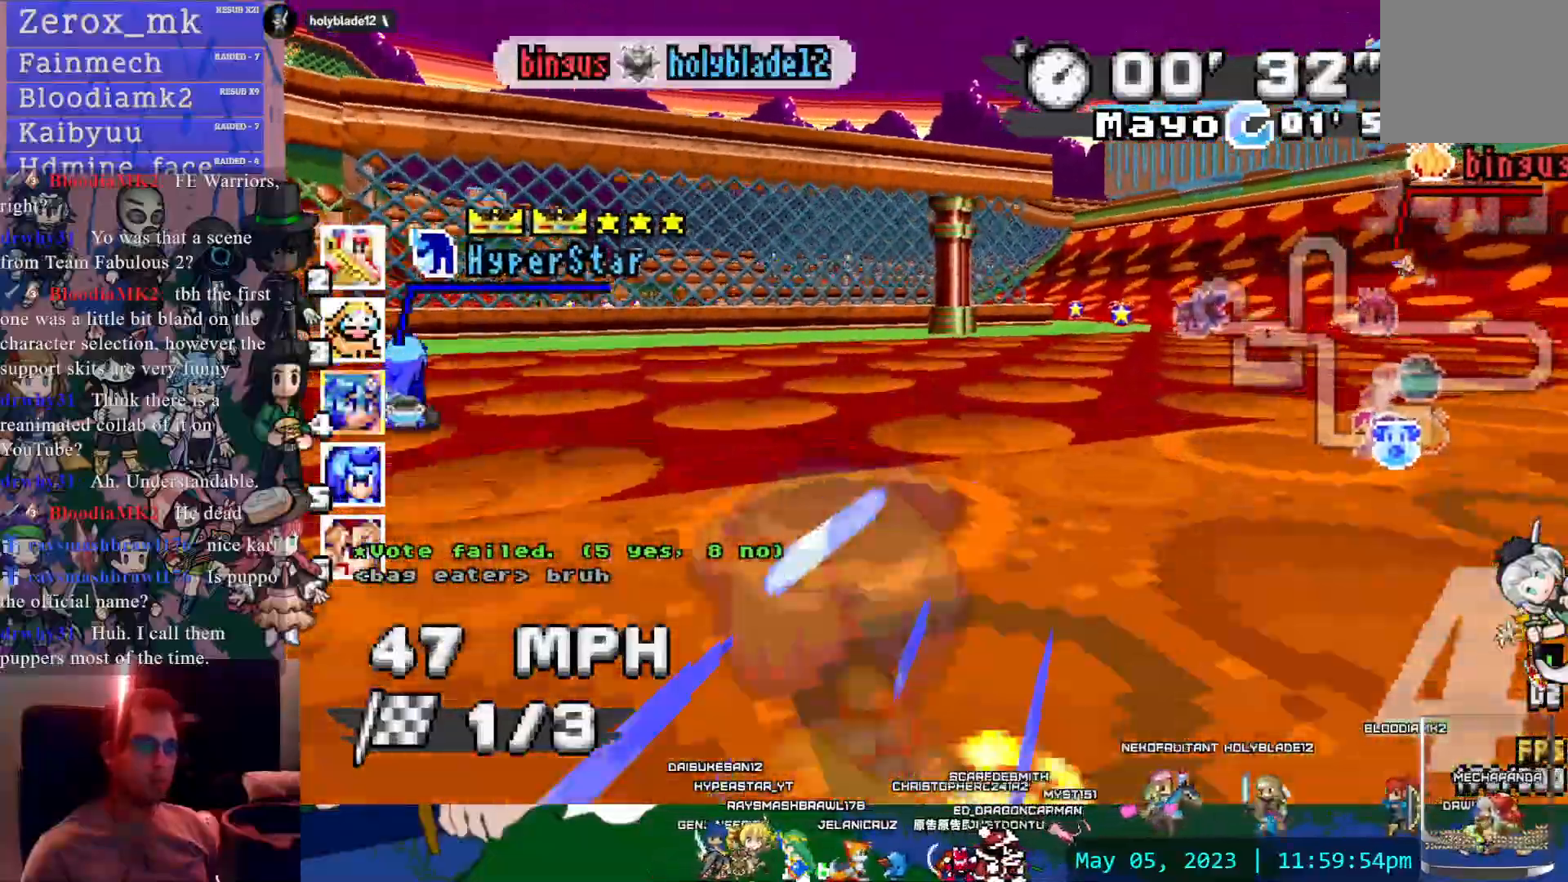
{"buttons": ["CROSS"], "left_stick": "left", "right_stick": "center", "events": [[183, "left_stick", "center"], [233, "left_stick", "left"], [417, "R1", "up"]]}
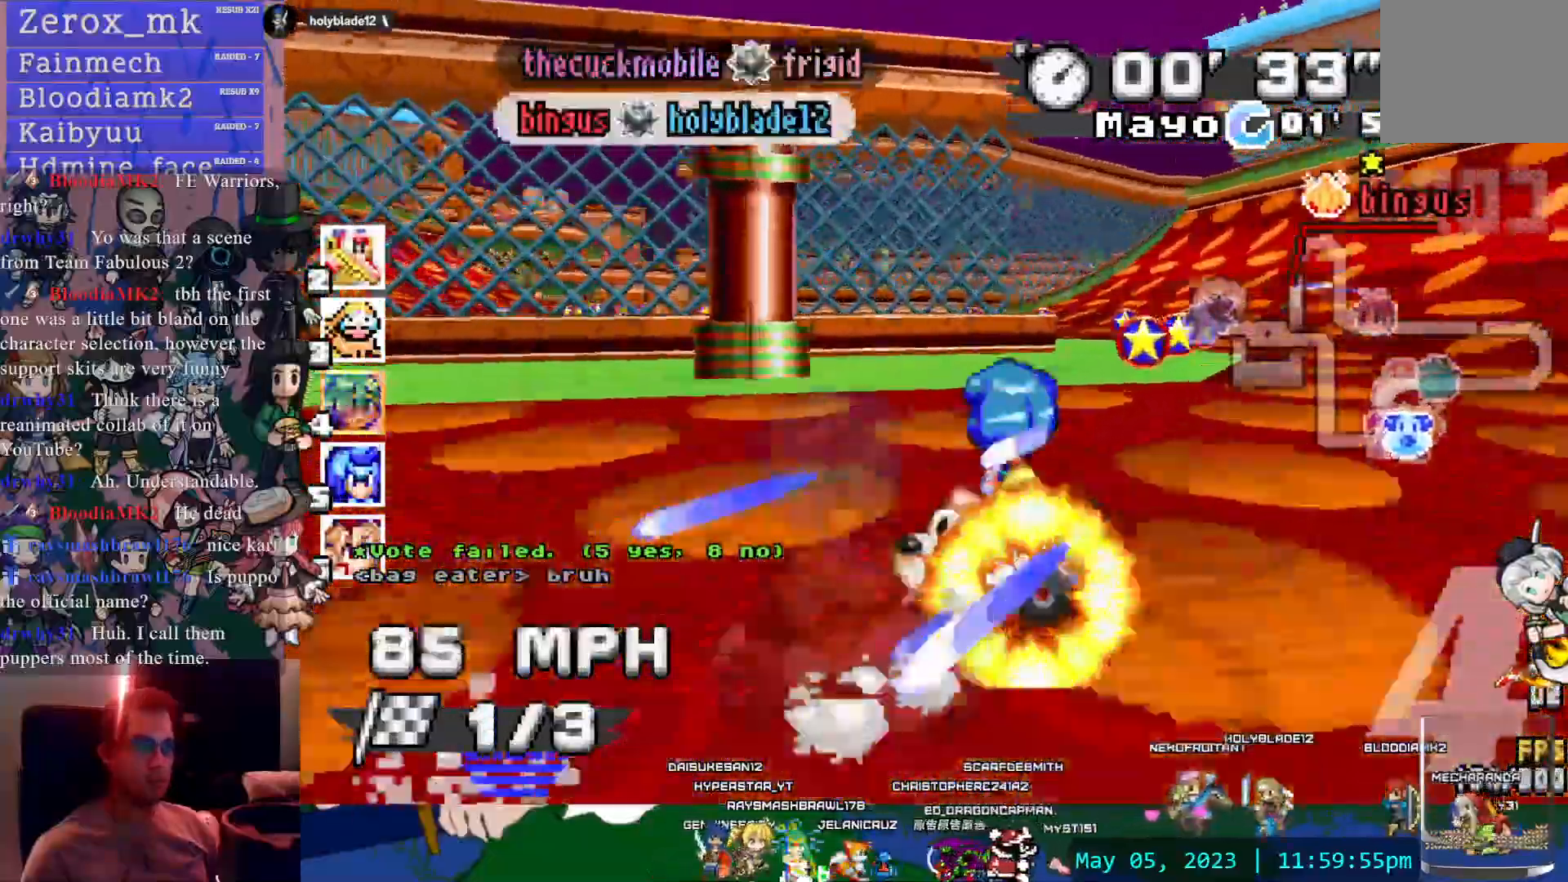
{"buttons": ["CROSS", "R1"], "left_stick": "right", "right_stick": "center", "events": [[83, "R1", "down"], [250, "left_stick", "right"]]}
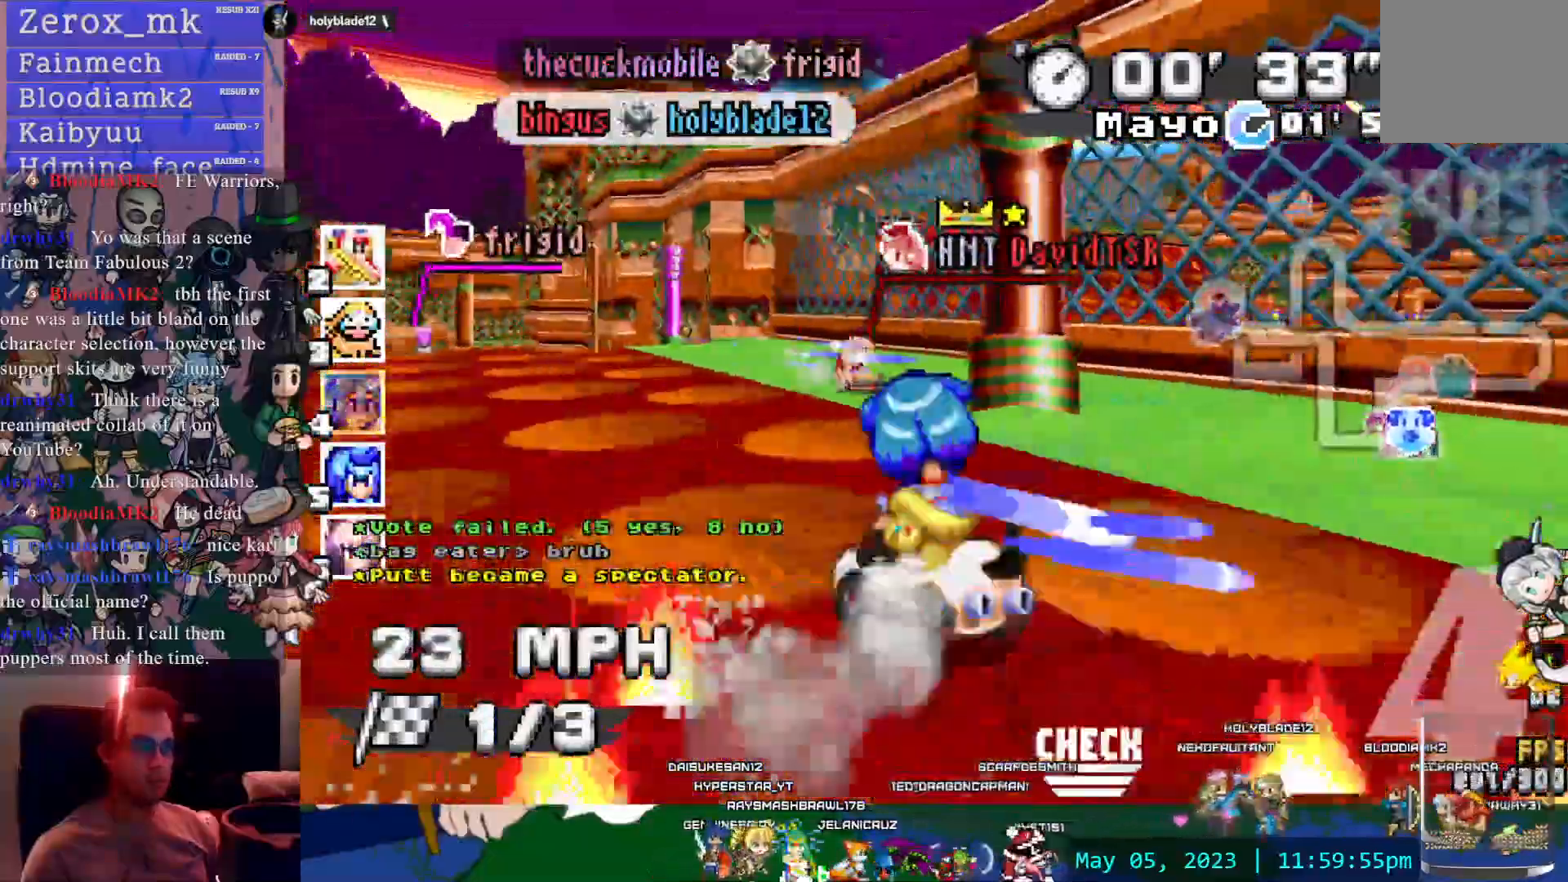
{"buttons": ["CROSS"], "left_stick": "right", "right_stick": "center", "events": [[17, "R1", "up"], [233, "CROSS", "up"], [483, "CROSS", "down"]]}
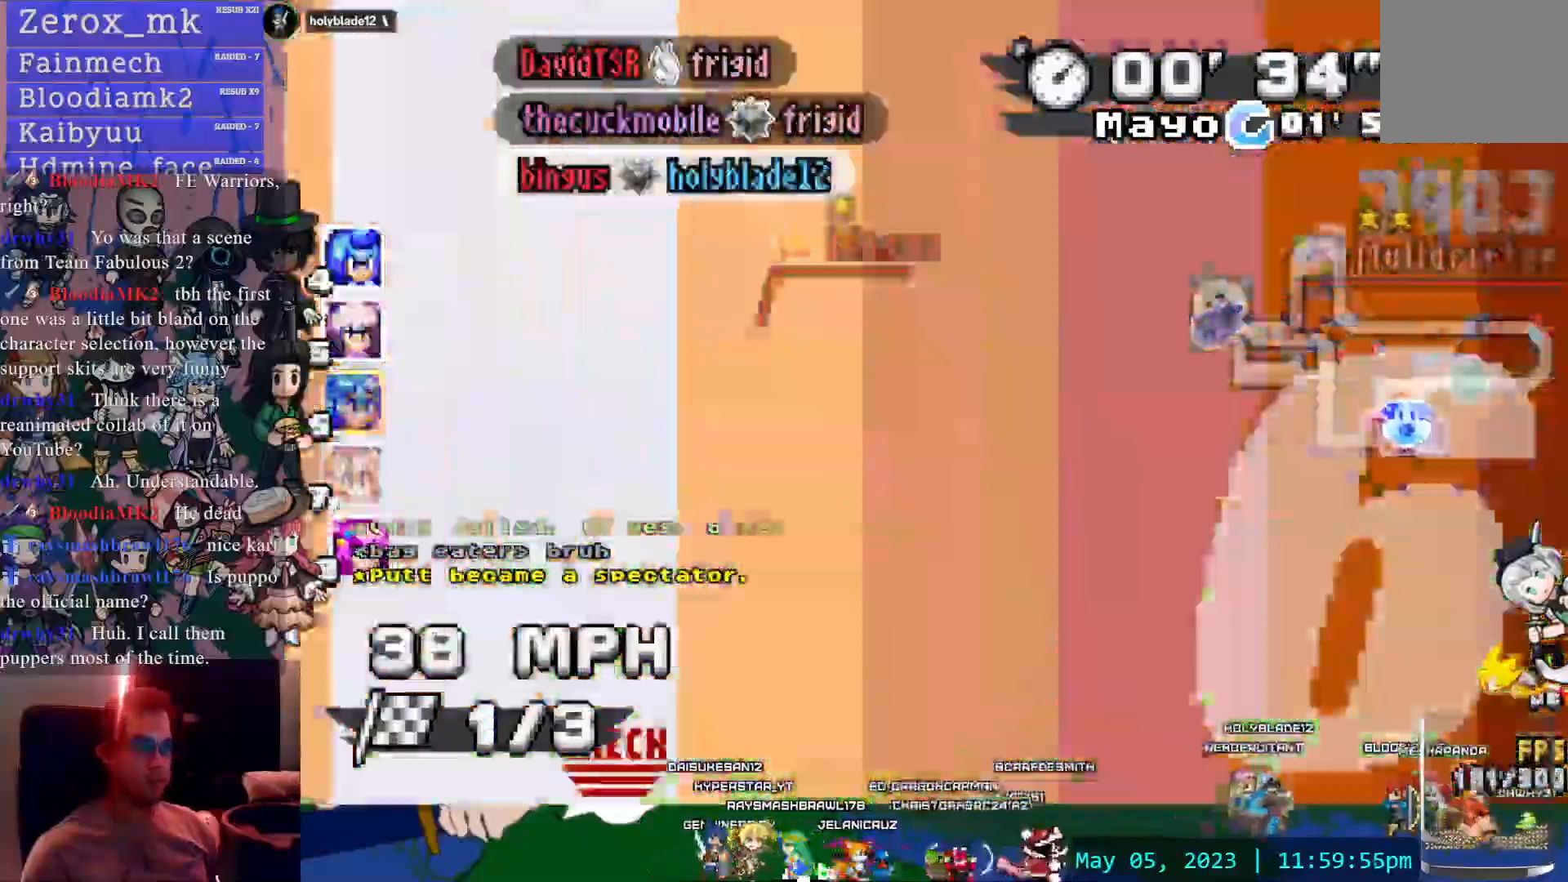
{"buttons": ["CROSS"], "left_stick": "right", "right_stick": "center", "events": []}
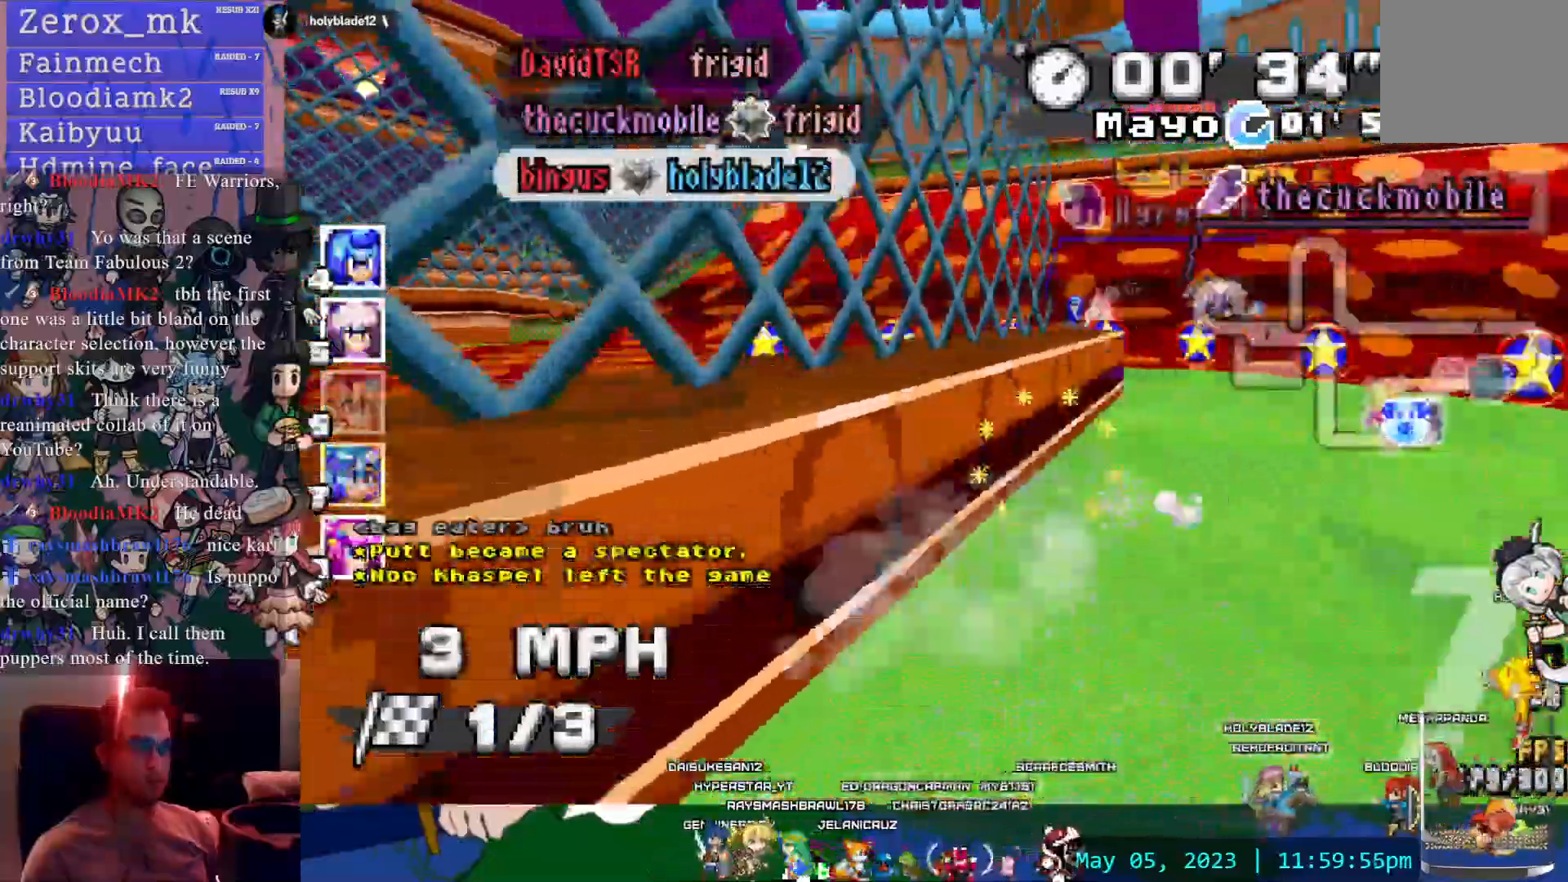
{"buttons": ["CROSS"], "left_stick": "up", "right_stick": "center", "events": [[117, "R1", "down"], [133, "R1", "up"], [500, "left_stick", "up"]]}
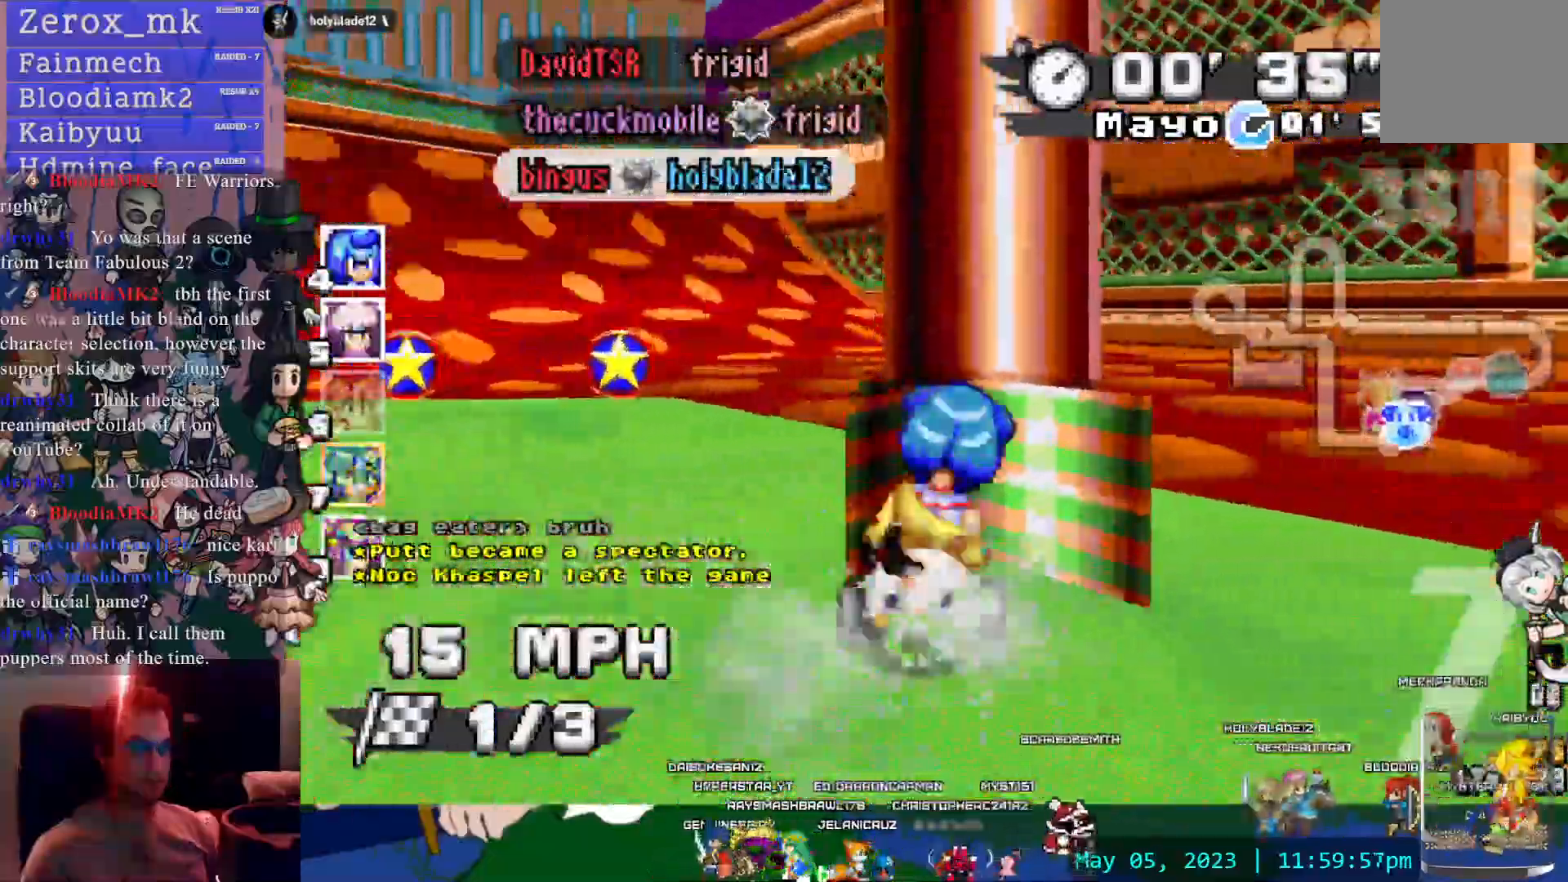
{"buttons": ["CROSS"], "left_stick": "right", "right_stick": "center", "events": [[100, "left_stick", "up-left"], [217, "left_stick", "left"], [383, "R1", "down"], [400, "R1", "up"], [450, "left_stick", "right"]]}
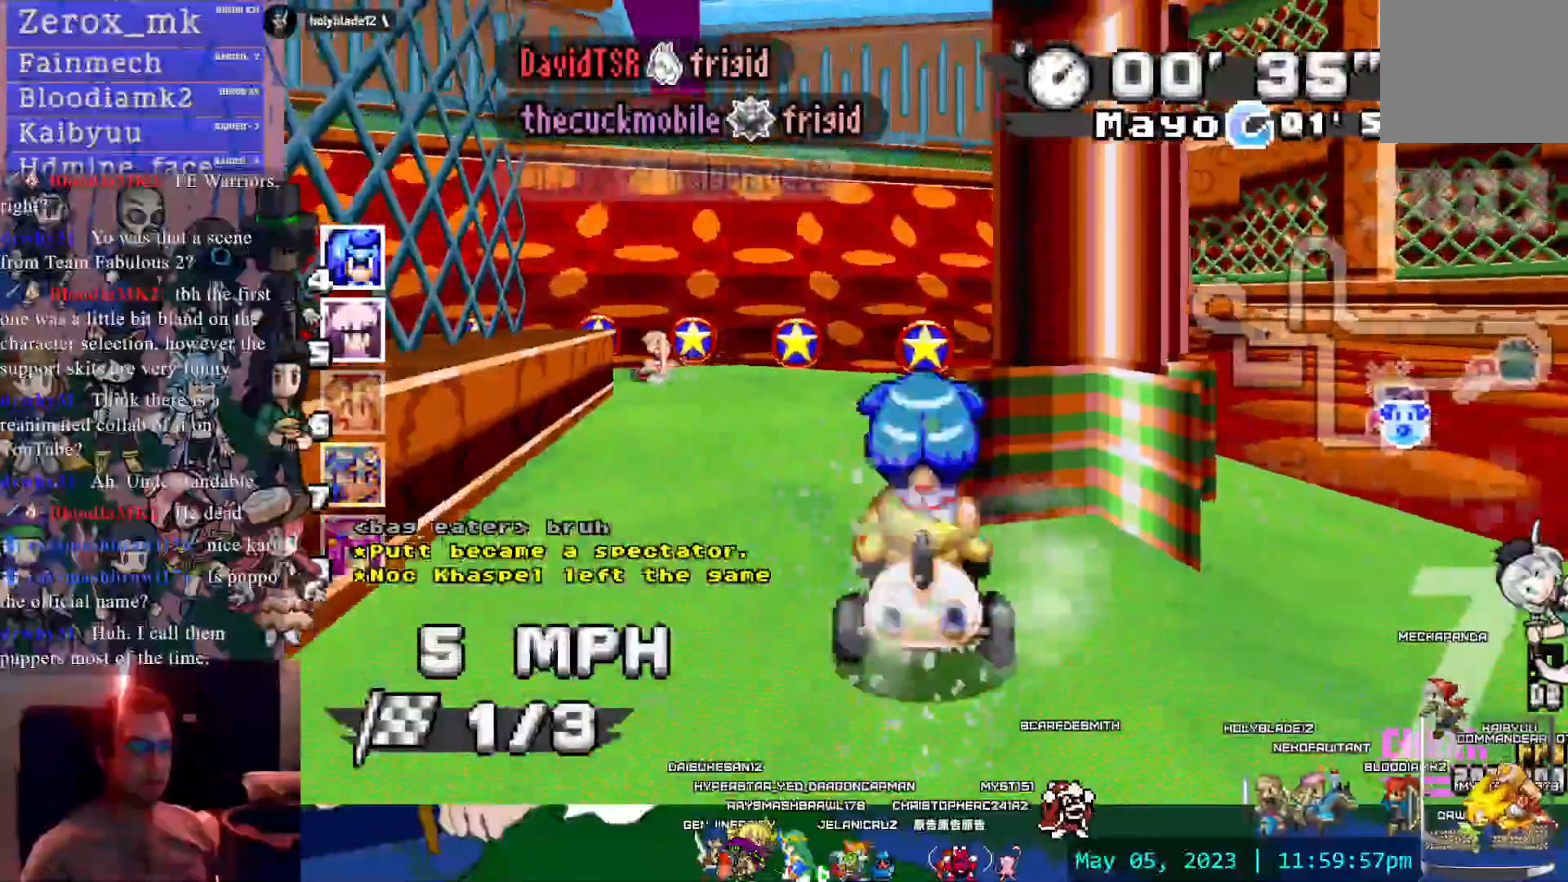
{"buttons": ["CROSS"], "left_stick": "right", "right_stick": "center"}